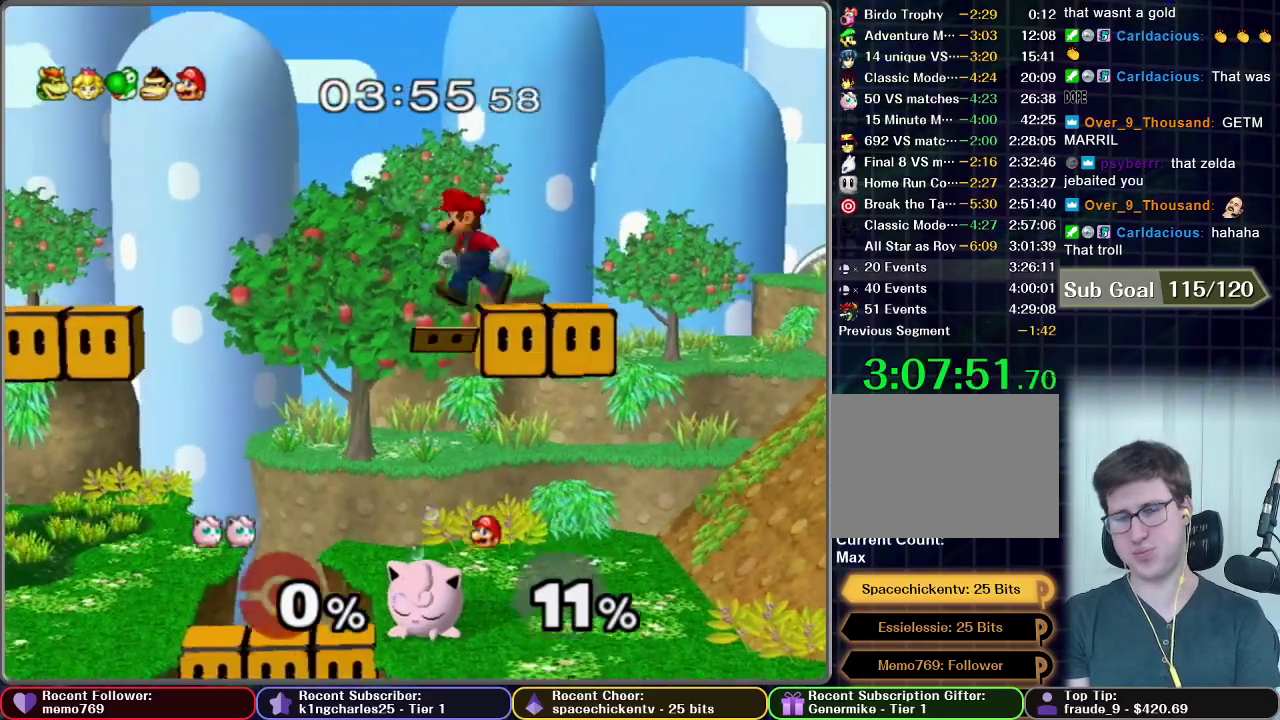
Gameplay with a controller (Nintendo layout); each line is a JSON object with the inputs held at the frame after it. "events" lists button and stick changes between this image and that frame as [ms after this image, input, new state], when the widget could be followed in between. This overlay highlights the sticks when they move; stick clicks (L3 R3) are not distinguishable. Not read: L3 R3 left_stick.
{"buttons": [], "right_stick": "center", "events": [[283, "A", "down"], [333, "A", "up"], [434, "A", "down"], [484, "A", "up"]]}
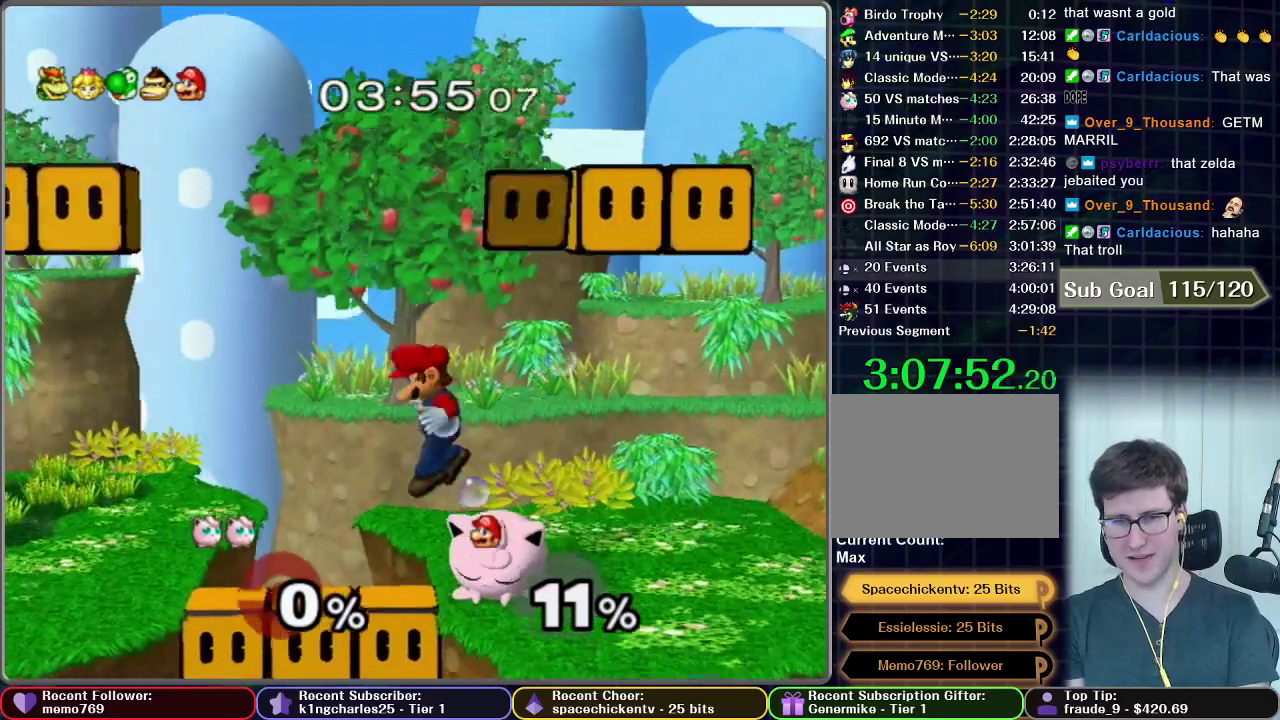
{"buttons": [], "right_stick": "center", "events": [[50, "A", "down"], [134, "A", "up"], [200, "A", "down"], [284, "A", "up"], [334, "A", "down"], [401, "A", "up"]]}
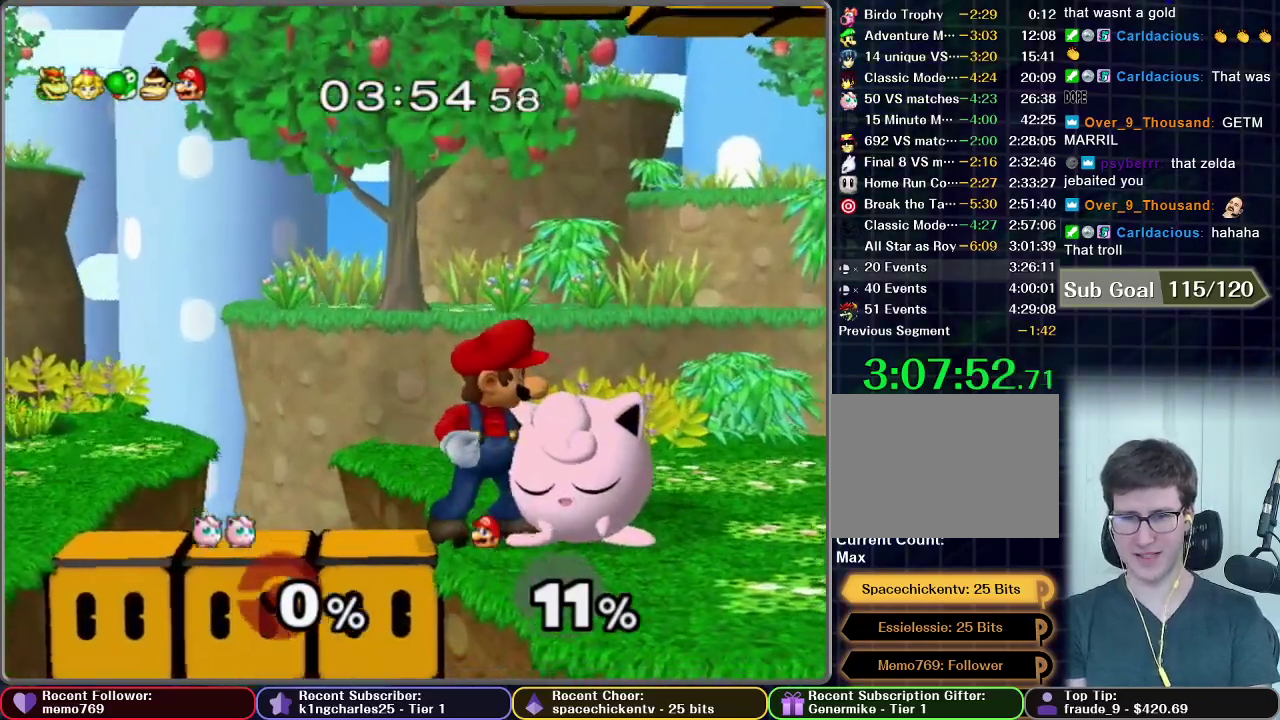
{"buttons": [], "right_stick": "center", "events": []}
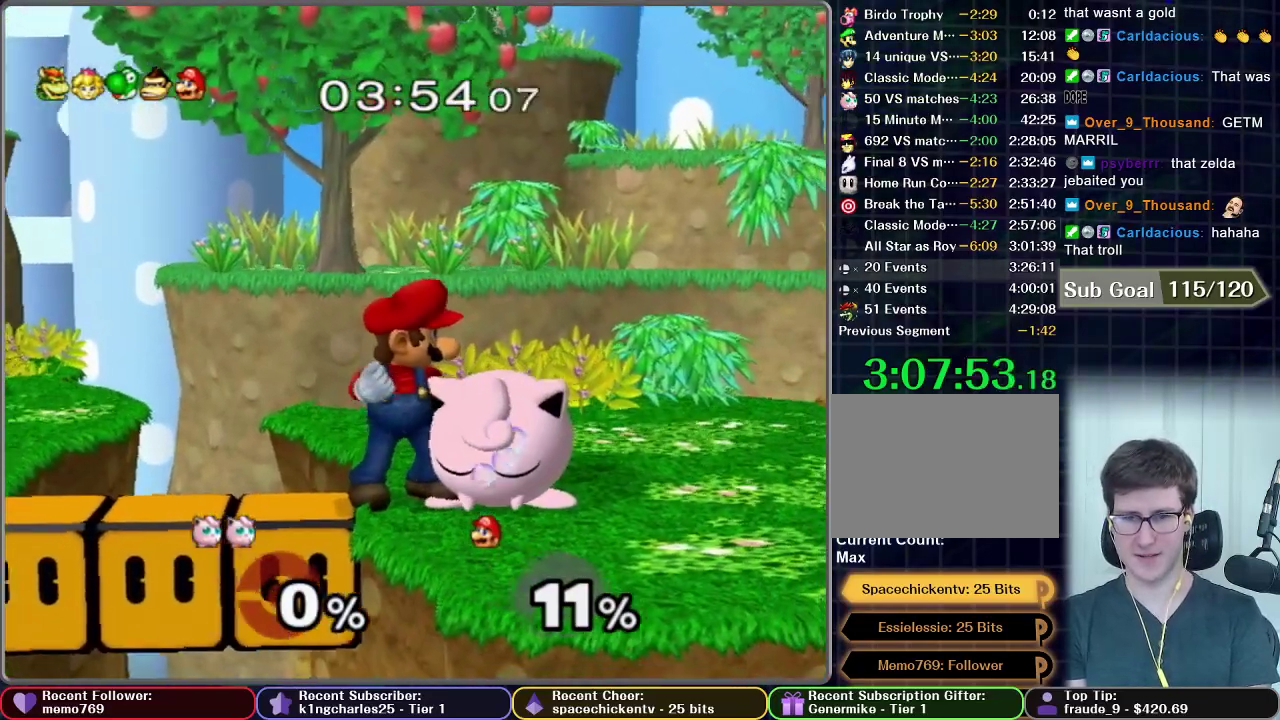
{"buttons": [], "right_stick": "center", "events": []}
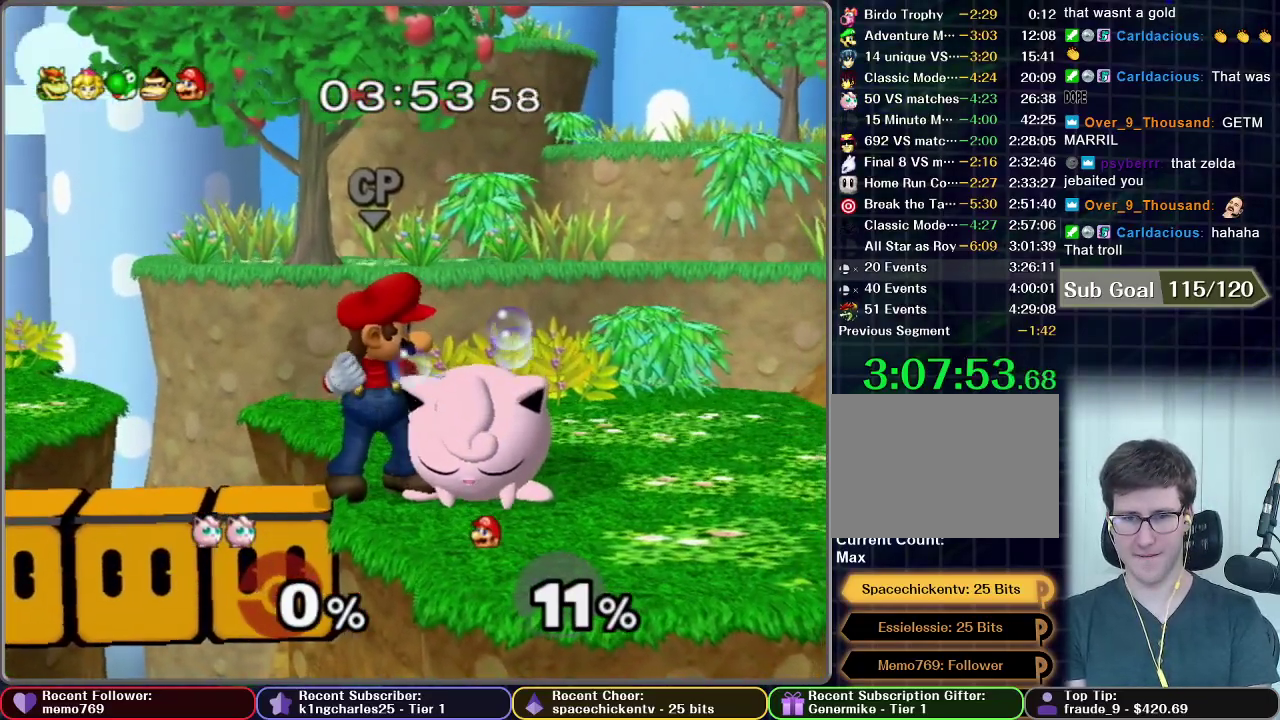
{"buttons": [], "right_stick": "center", "events": []}
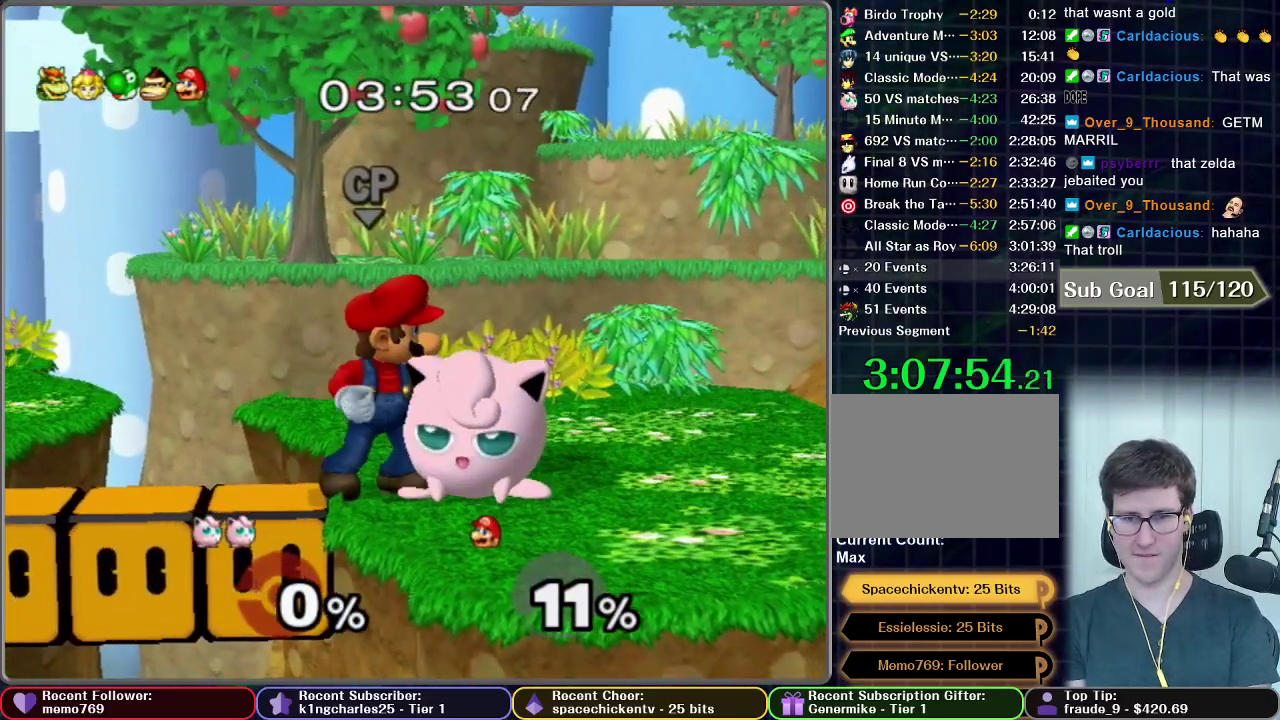
{"buttons": [], "right_stick": "center", "events": []}
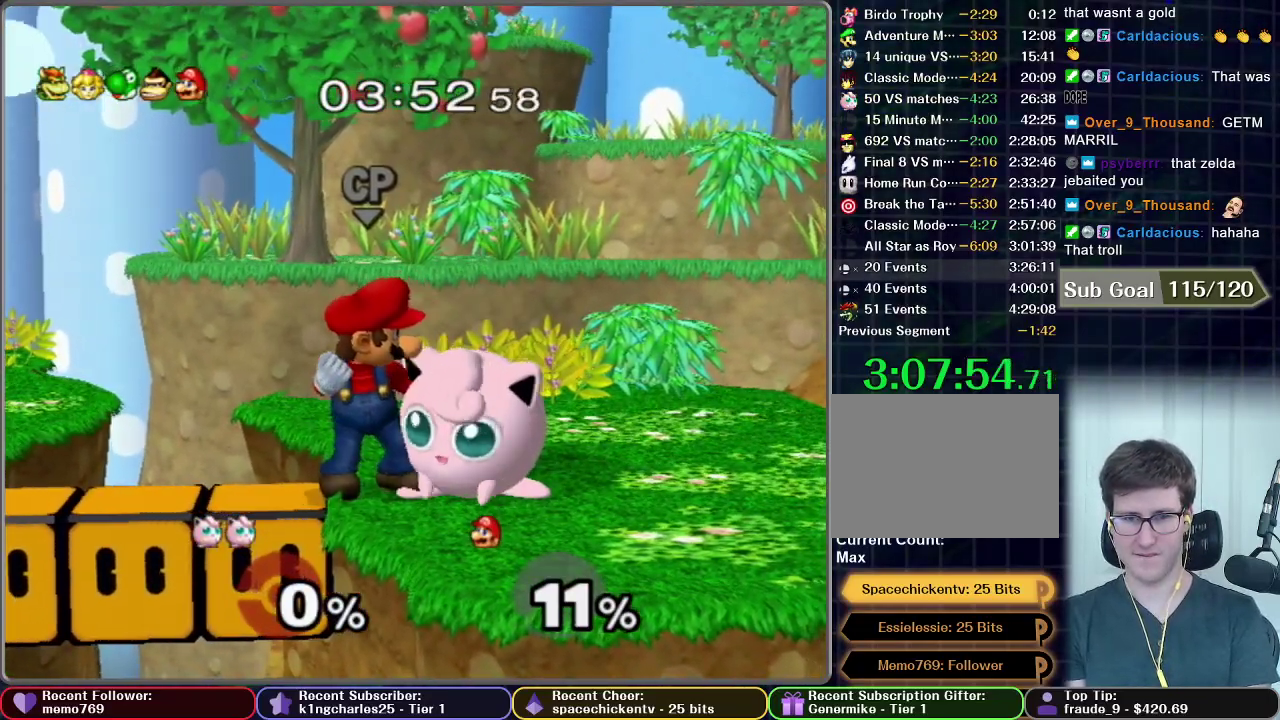
{"buttons": [], "right_stick": "center", "events": []}
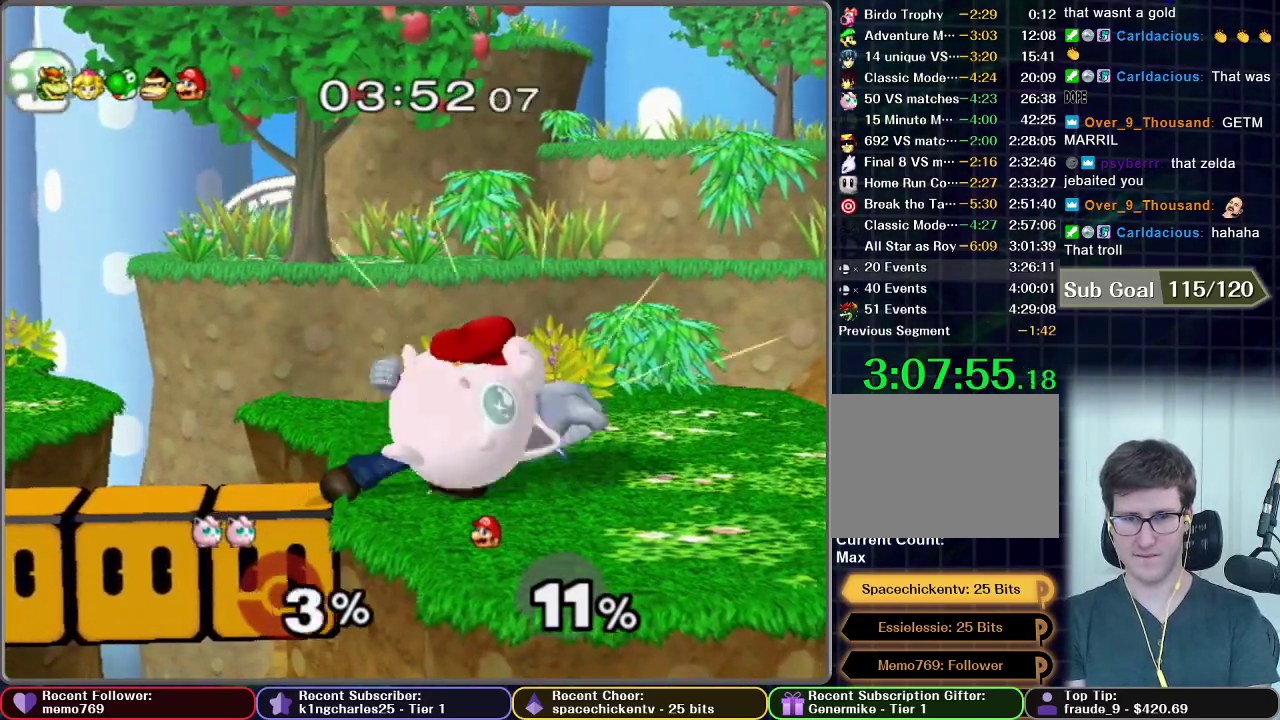
{"buttons": [], "right_stick": "center", "events": []}
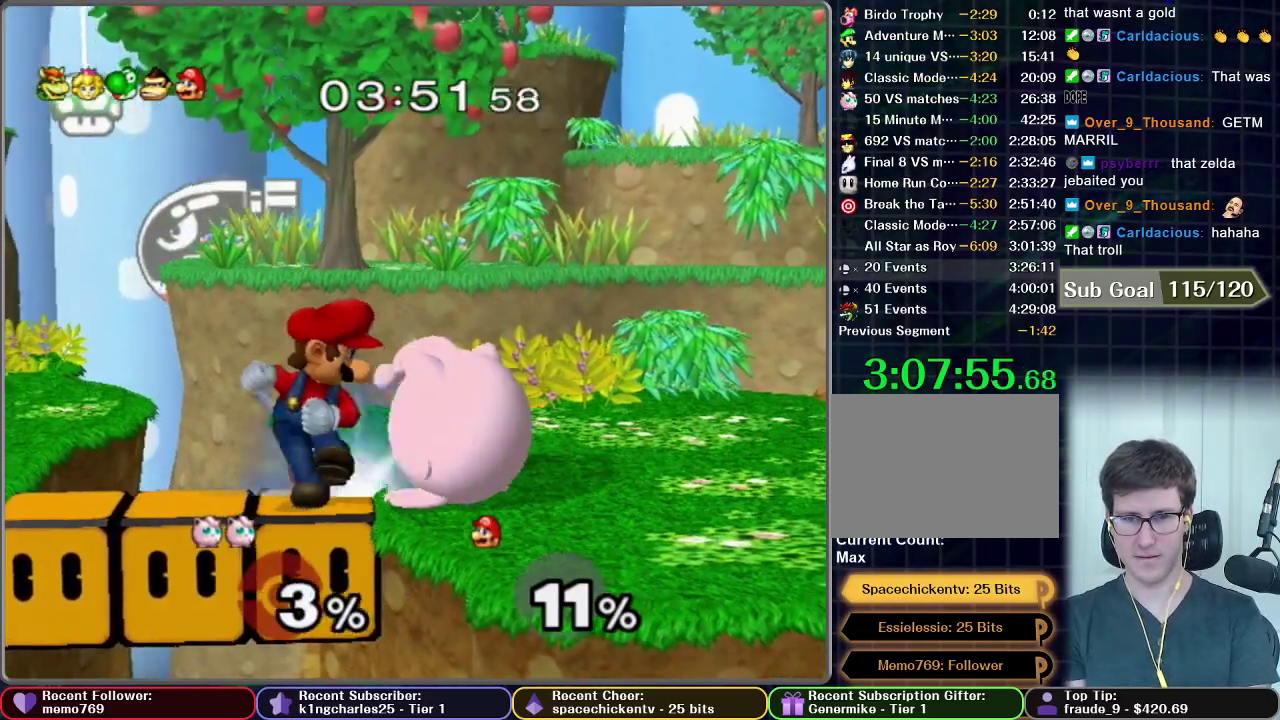
{"buttons": ["B"], "right_stick": "center", "events": [[367, "B", "down"], [417, "B", "up"], [467, "B", "down"]]}
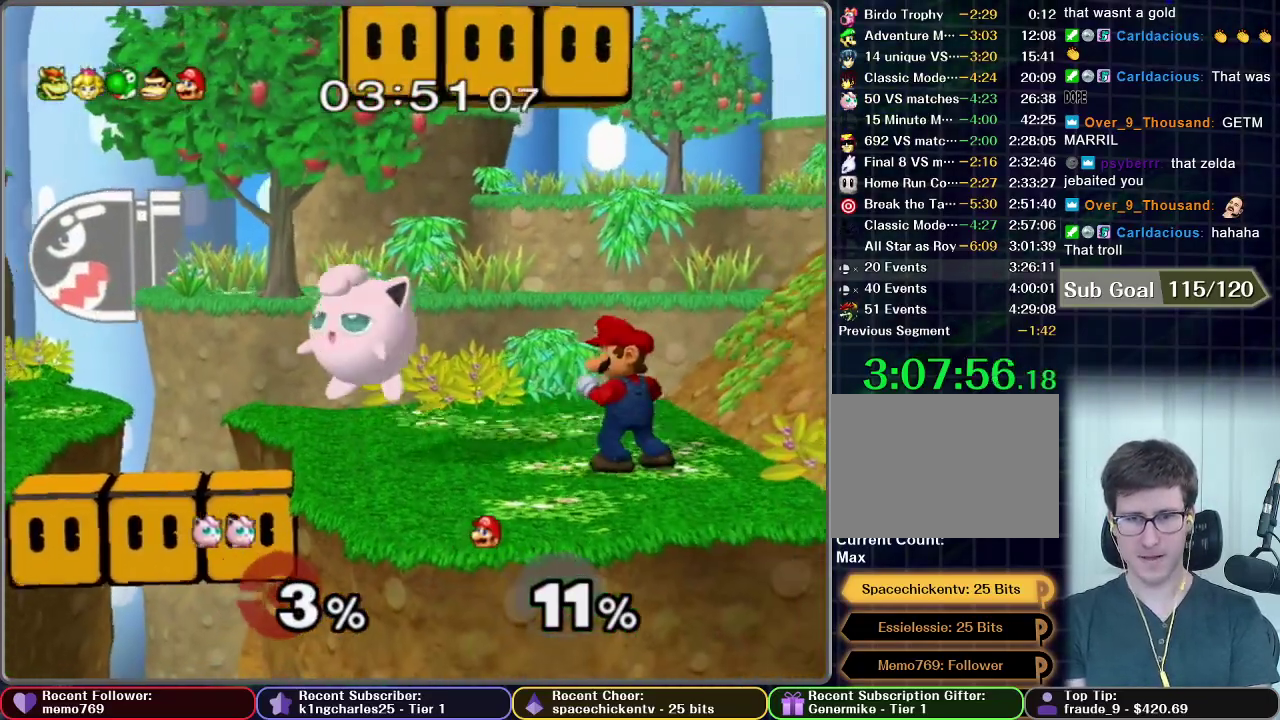
{"buttons": [], "right_stick": "center", "events": [[34, "B", "up"], [84, "B", "down"], [167, "B", "up"]]}
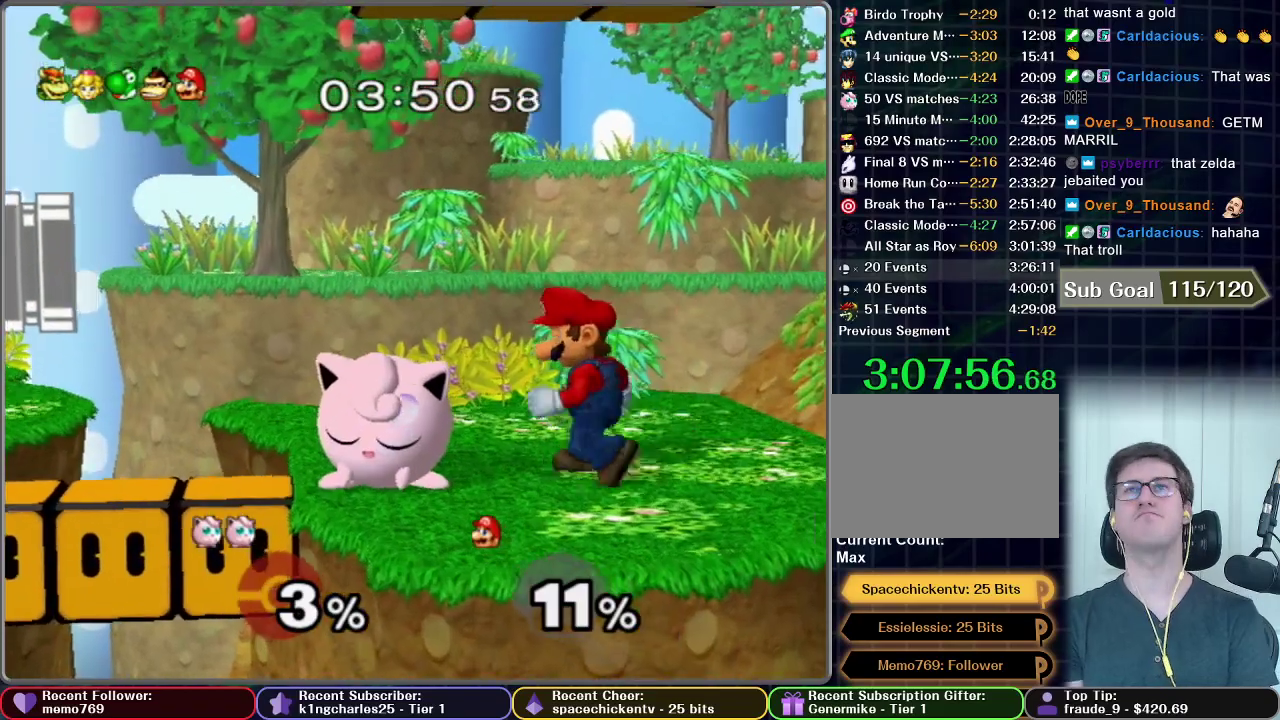
{"buttons": [], "right_stick": "center", "events": [[16, "A", "down"], [133, "A", "up"], [233, "A", "down"], [317, "A", "up"]]}
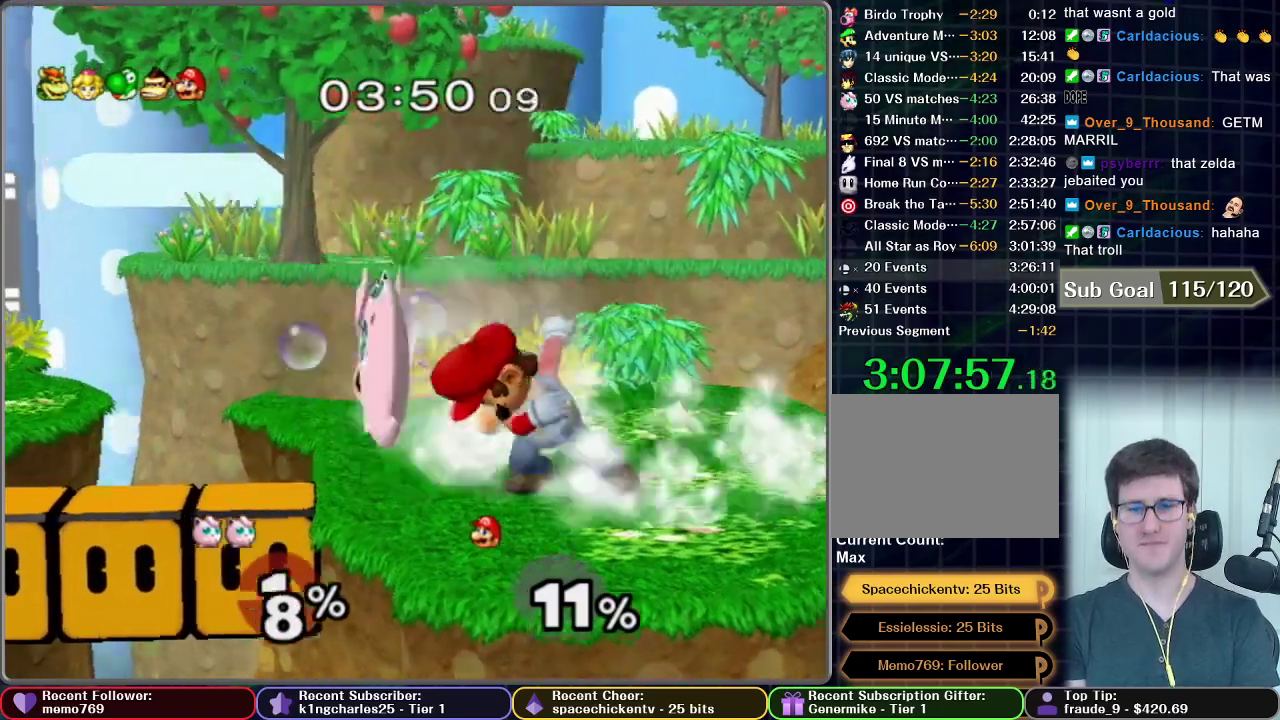
{"buttons": [], "right_stick": "center", "events": []}
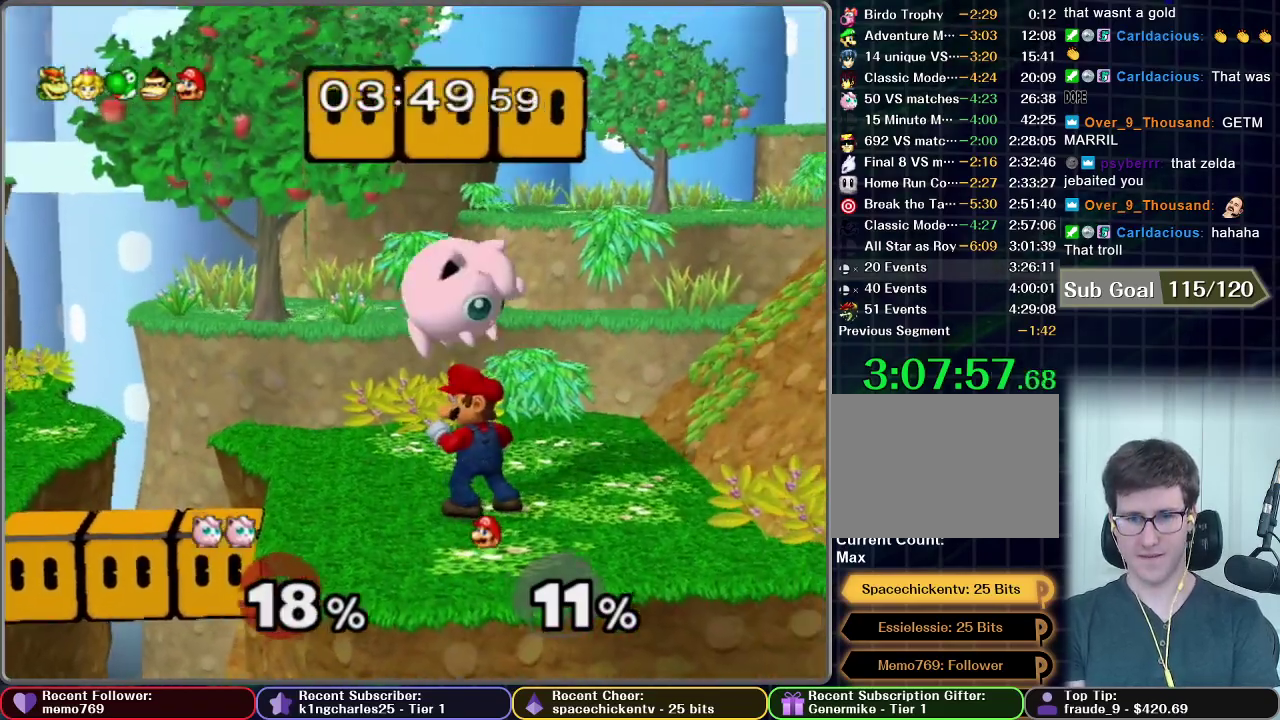
{"buttons": ["B"], "right_stick": "center", "events": [[167, "B", "down"], [300, "B", "up"], [434, "B", "down"]]}
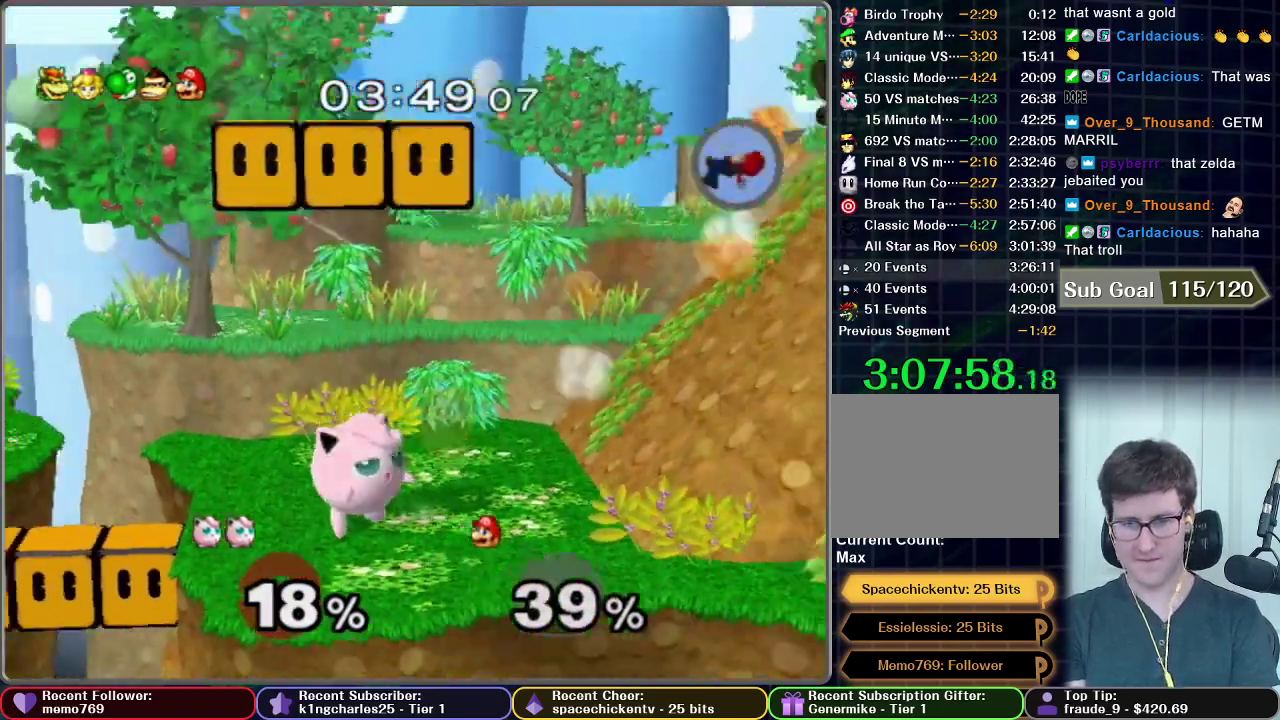
{"buttons": [], "right_stick": "center", "events": [[17, "B", "up"]]}
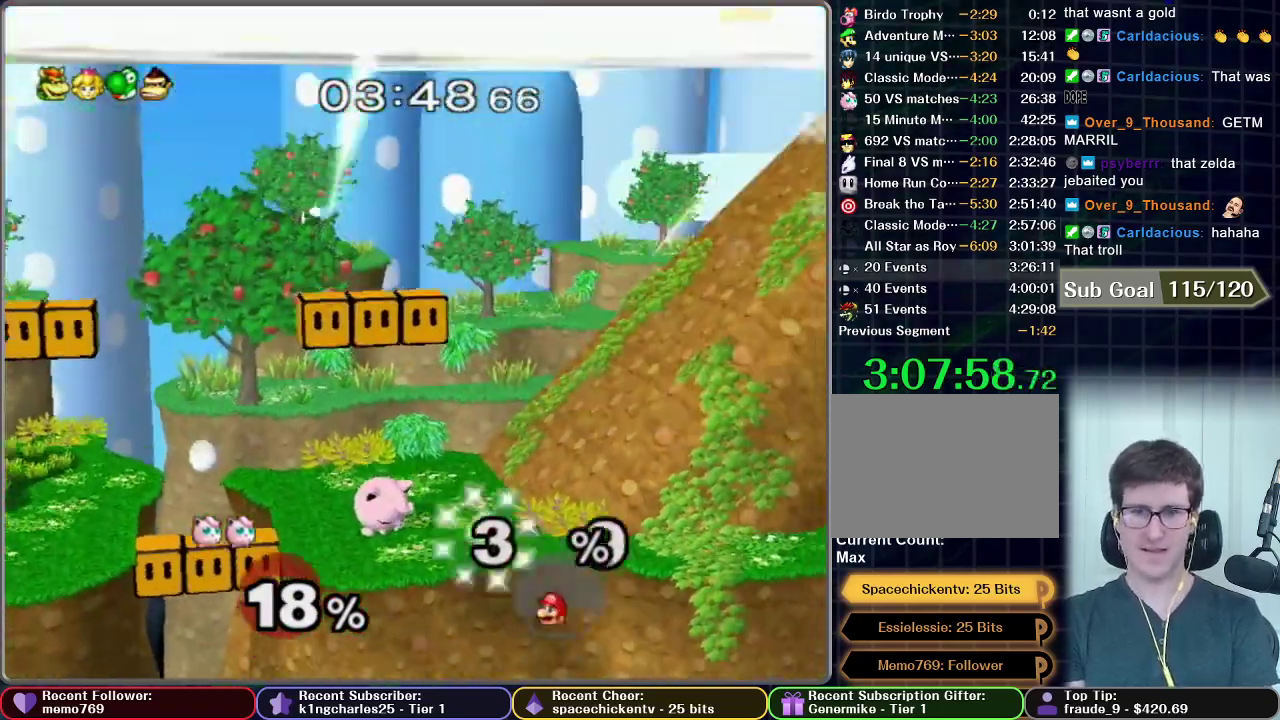
{"buttons": ["A"], "right_stick": "center", "events": [[267, "A", "down"], [367, "A", "up"], [484, "A", "down"]]}
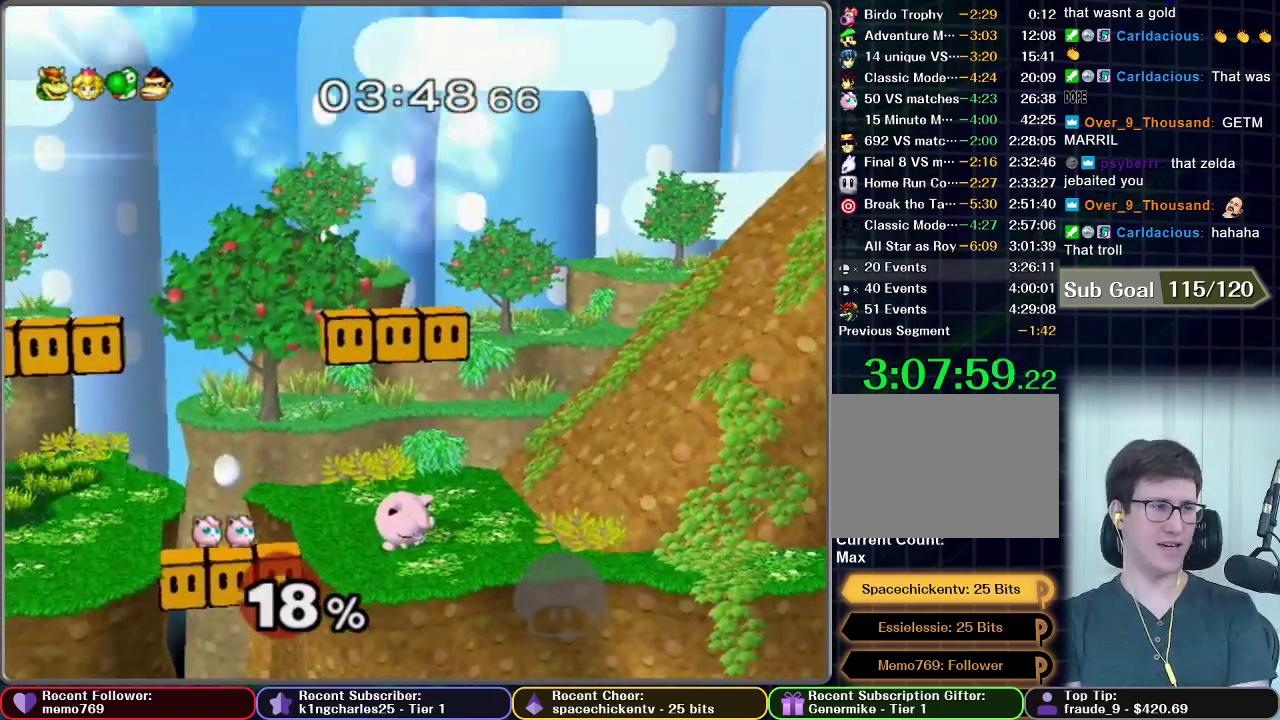
{"buttons": ["A"], "right_stick": "center", "events": [[67, "A", "up"], [200, "A", "down"], [317, "A", "up"], [417, "A", "down"]]}
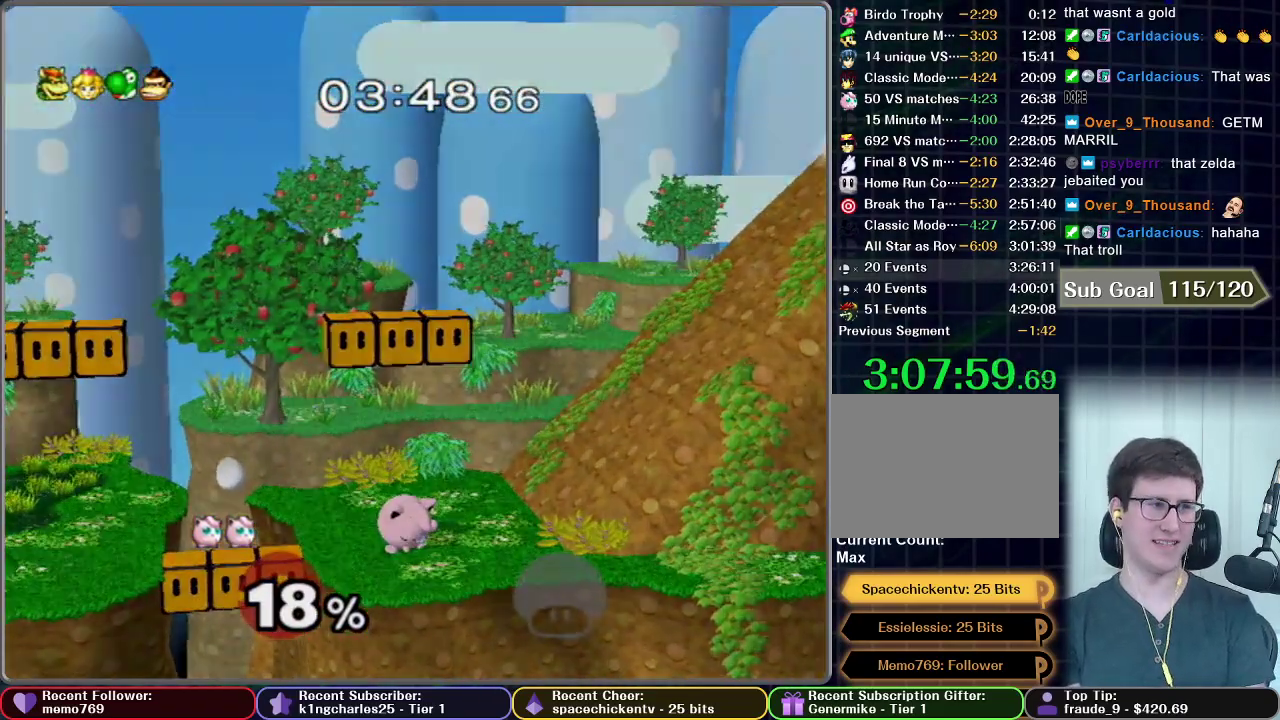
{"buttons": [], "right_stick": "center", "events": [[67, "A", "up"], [167, "A", "down"], [250, "A", "up"]]}
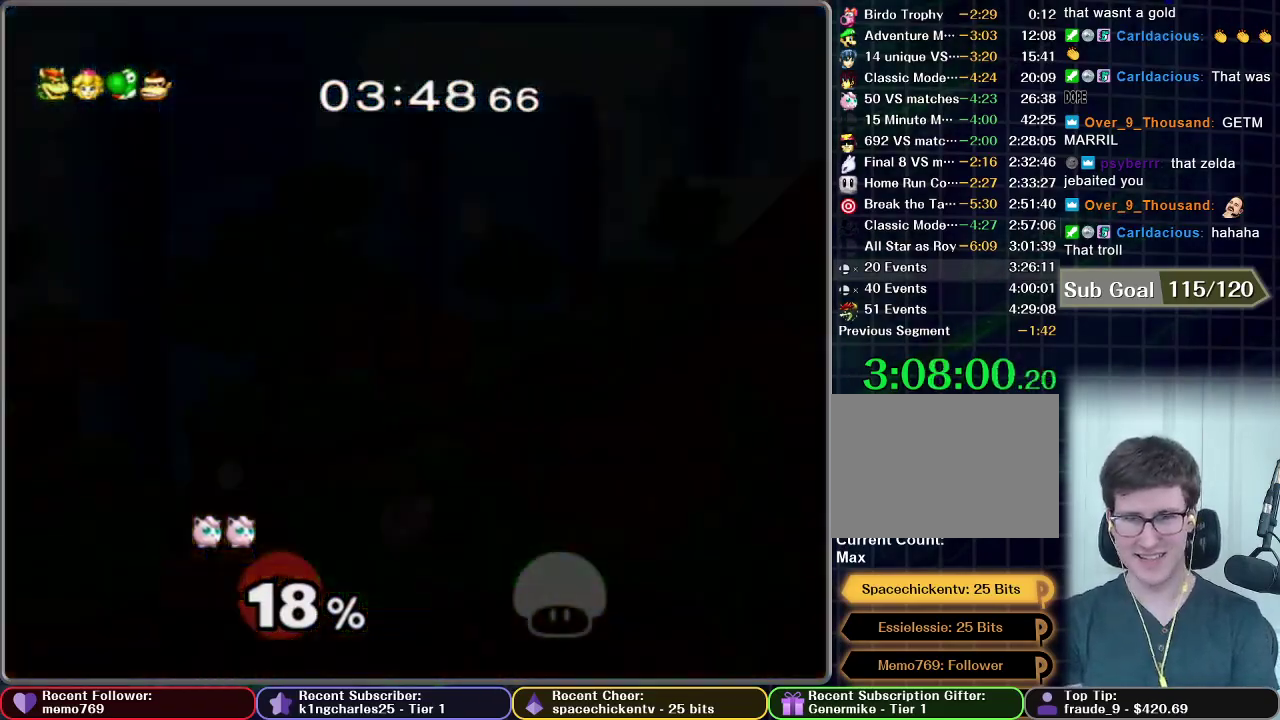
{"buttons": [], "right_stick": "center", "events": []}
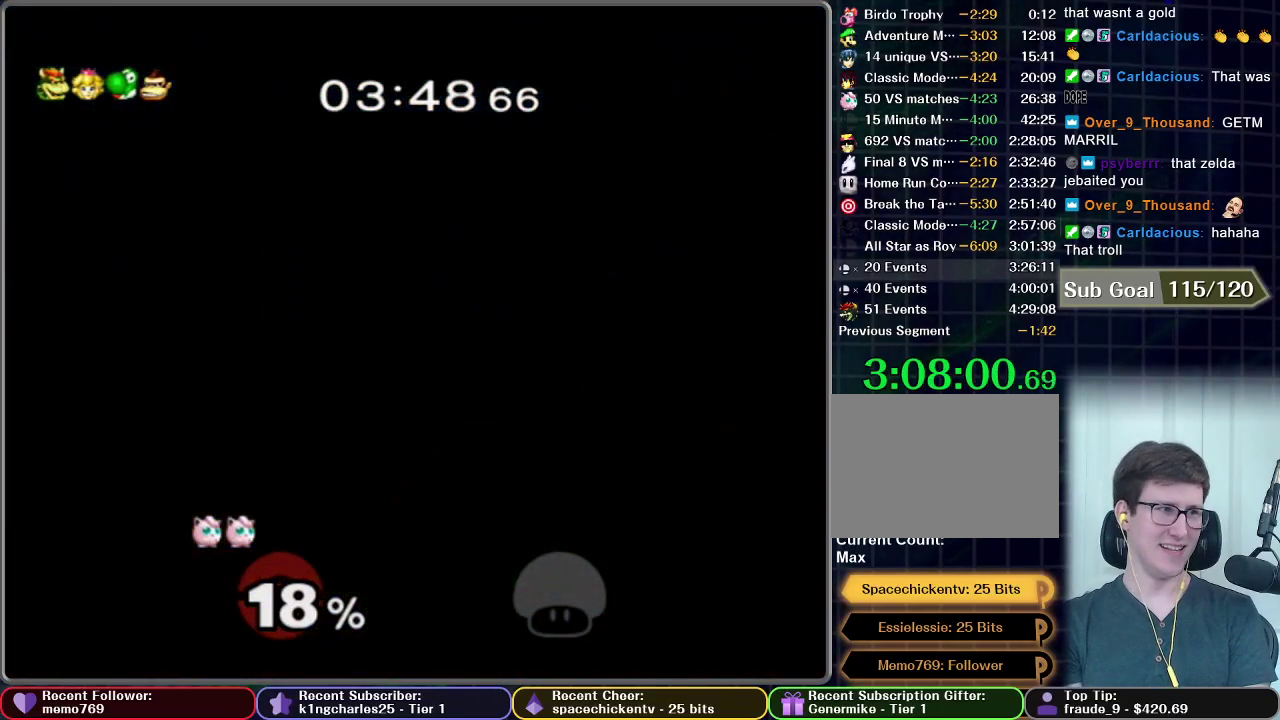
{"buttons": [], "right_stick": "center", "events": []}
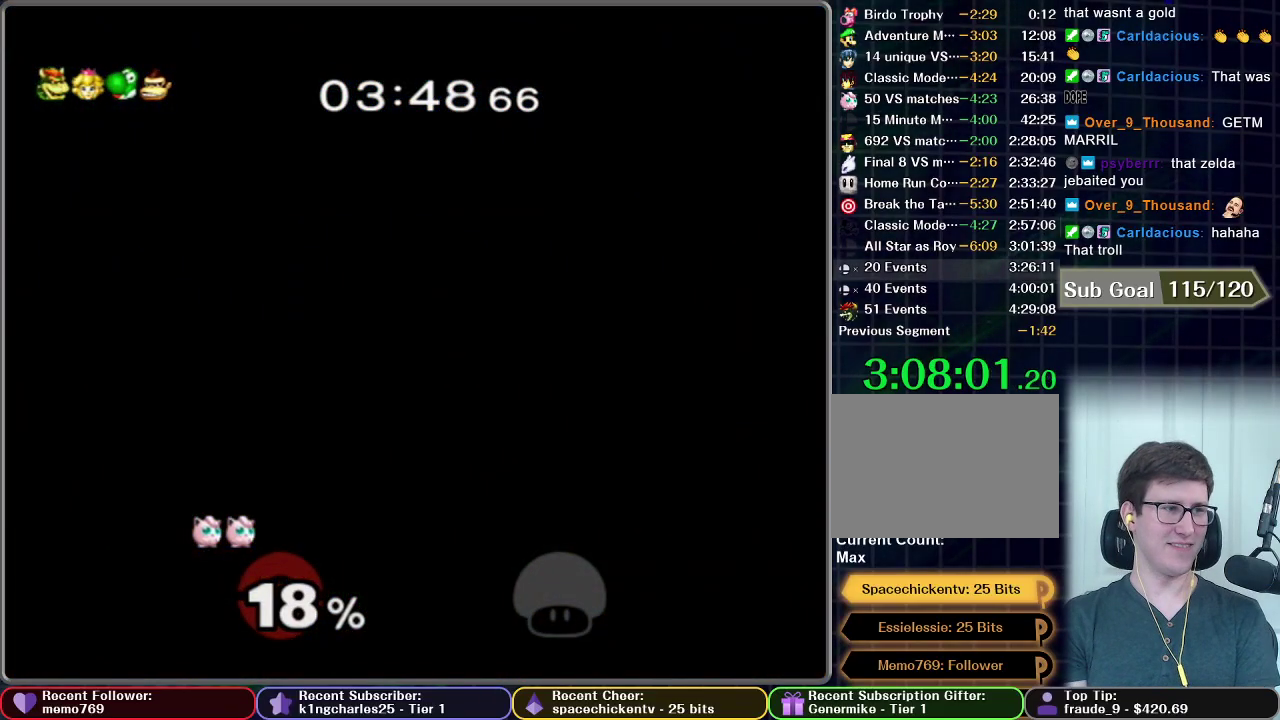
{"buttons": [], "right_stick": "center", "events": []}
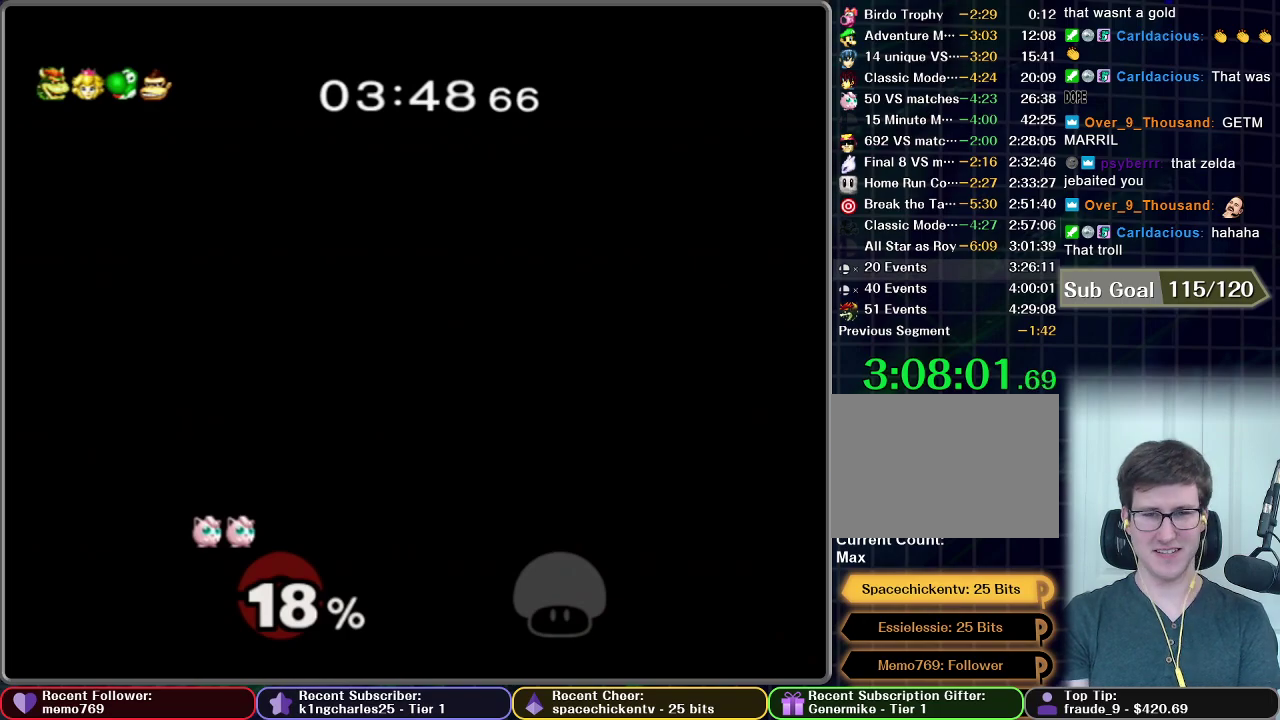
{"buttons": [], "right_stick": "center", "events": []}